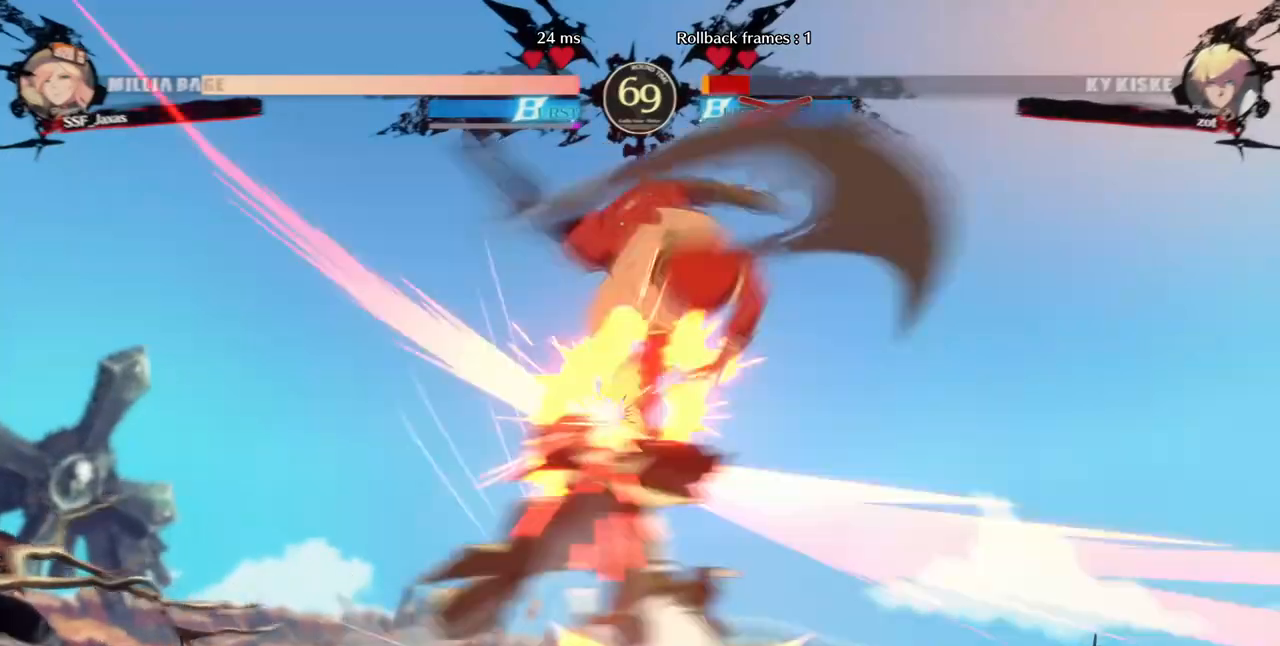
Gameplay with a controller (arcade stick); each line is a JSON object with the inputs held at the frame after it. "events" lists button and stick changes between this image and that frame as [ms after this image, input, new state], when the widget could be followed in between. Not read: L3 R3 SELECT other_buttons.
{"buttons": [], "events": []}
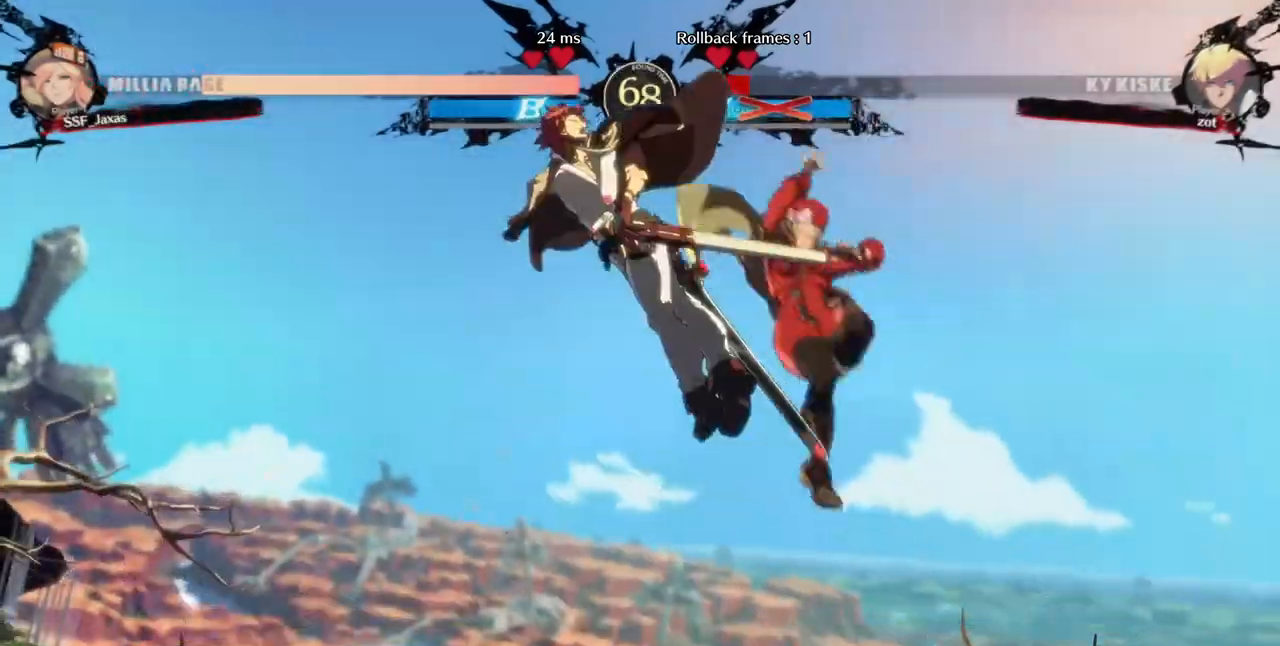
{"buttons": ["DPAD_RIGHT"], "events": [[80, "DPAD_DOWN", "down"], [120, "DPAD_LEFT", "down"], [200, "DPAD_DOWN", "up"], [240, "R1", "down"], [320, "DPAD_LEFT", "up"], [320, "DPAD_RIGHT", "down"], [320, "R1", "up"]]}
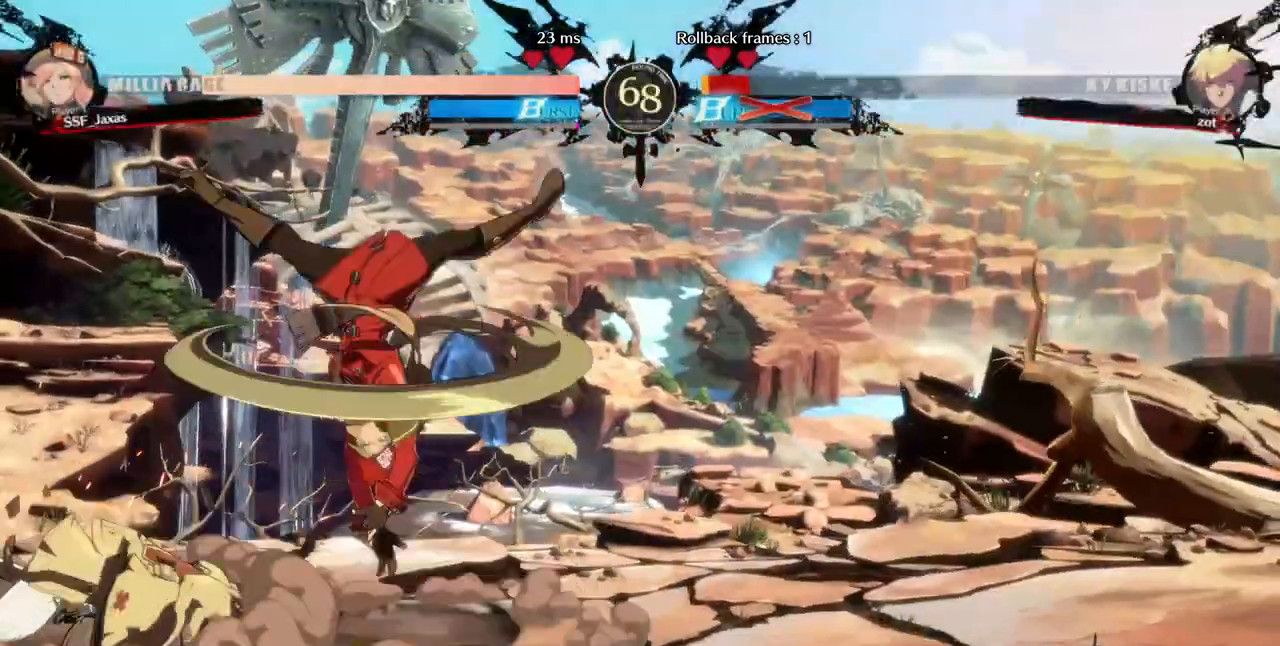
{"buttons": ["DPAD_RIGHT"], "events": []}
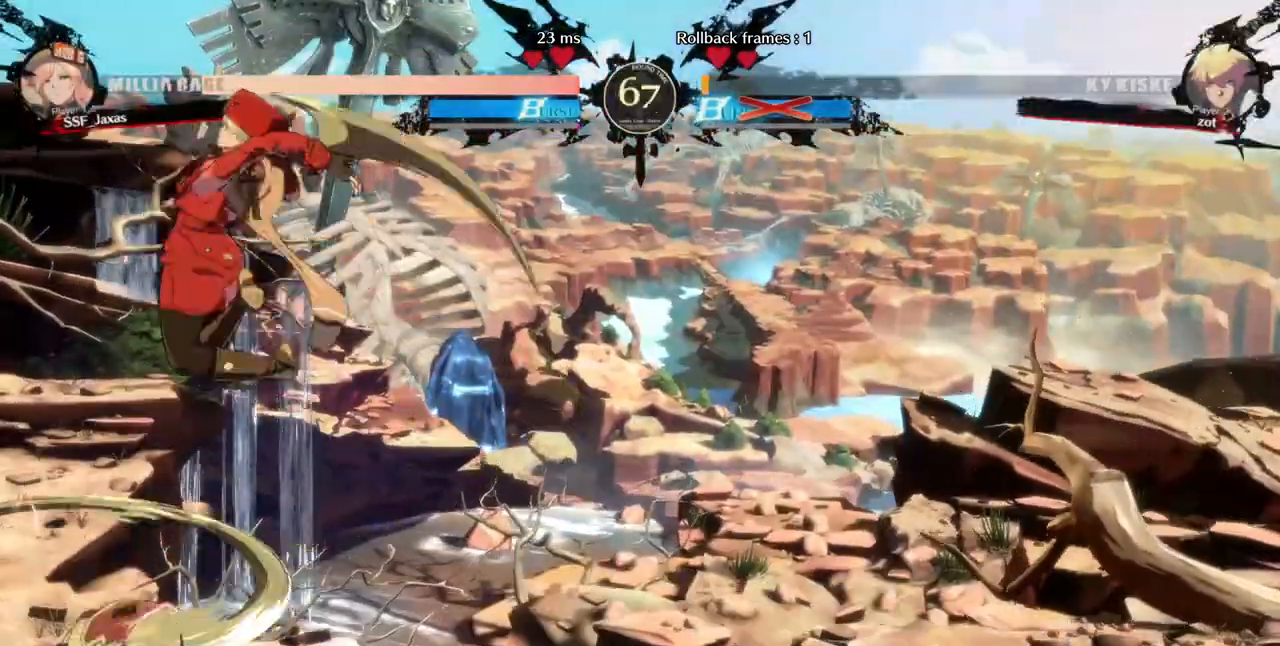
{"buttons": ["DPAD_RIGHT"], "events": [[160, "L1", "down"], [280, "L1", "up"]]}
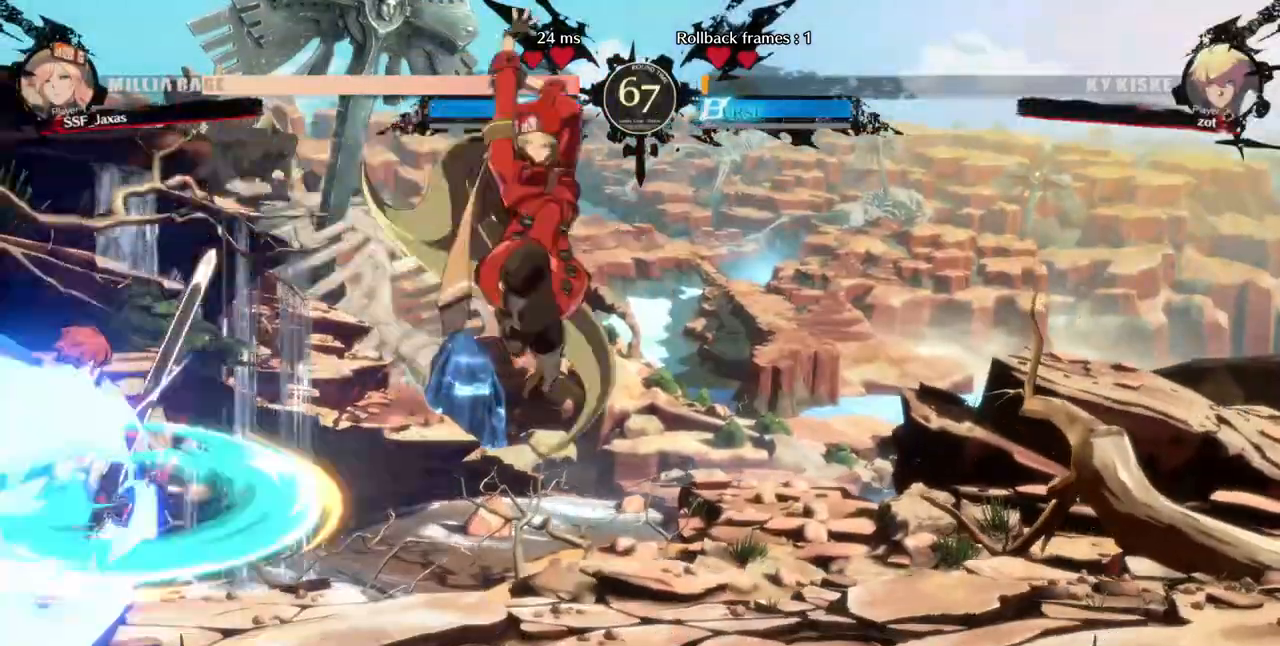
{"buttons": ["DPAD_LEFT"], "events": [[200, "DPAD_RIGHT", "up"], [360, "DPAD_LEFT", "down"]]}
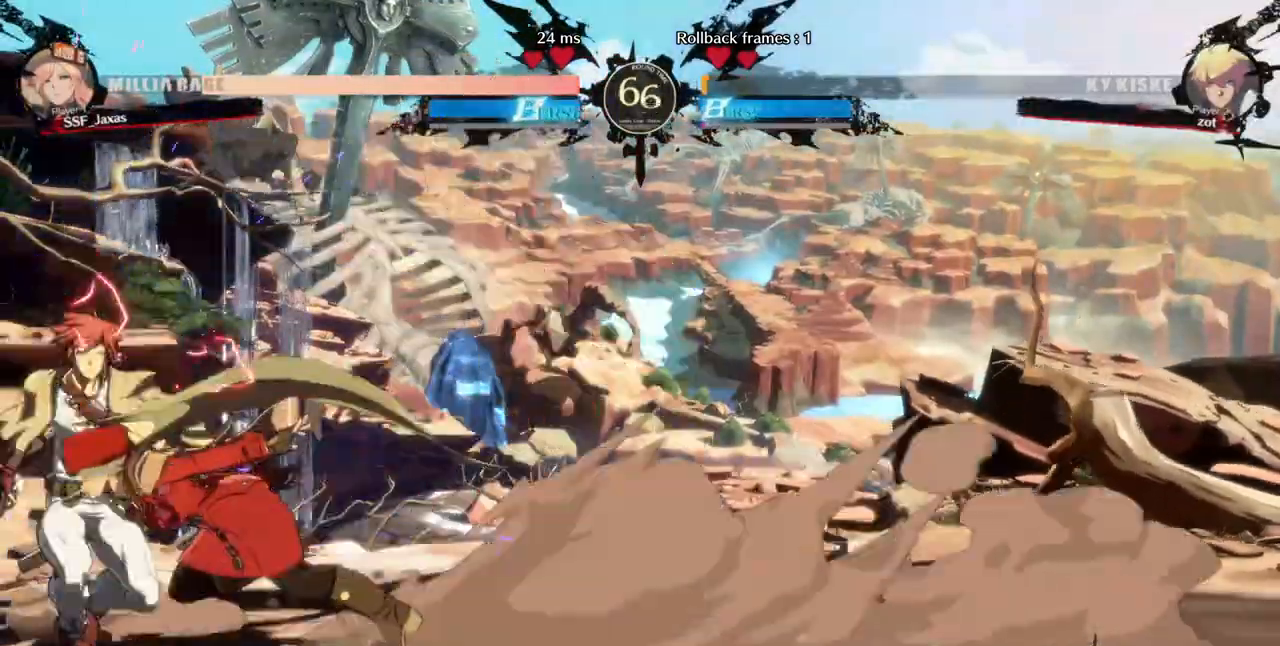
{"buttons": [], "events": [[40, "DPAD_LEFT", "up"], [40, "TRIANGLE", "down"], [160, "TRIANGLE", "up"]]}
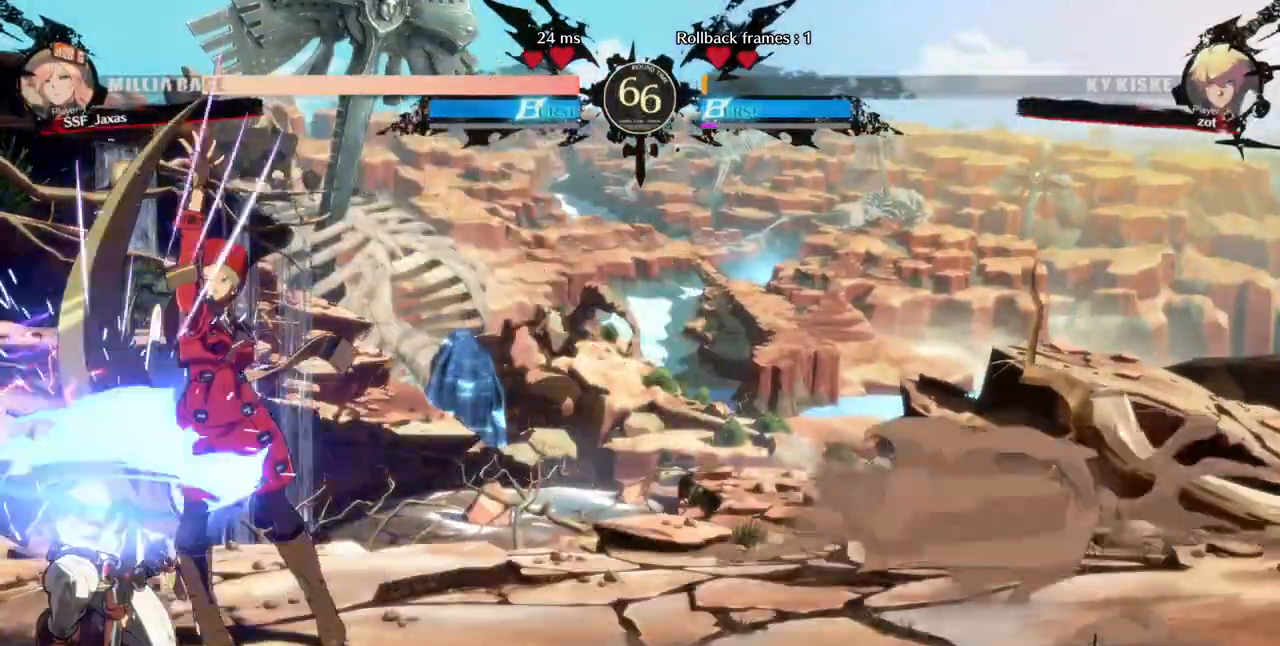
{"buttons": ["DPAD_LEFT"], "events": [[160, "DPAD_DOWN", "down"], [200, "DPAD_LEFT", "down"], [240, "DPAD_DOWN", "up"], [280, "CROSS", "down"], [360, "CROSS", "up"]]}